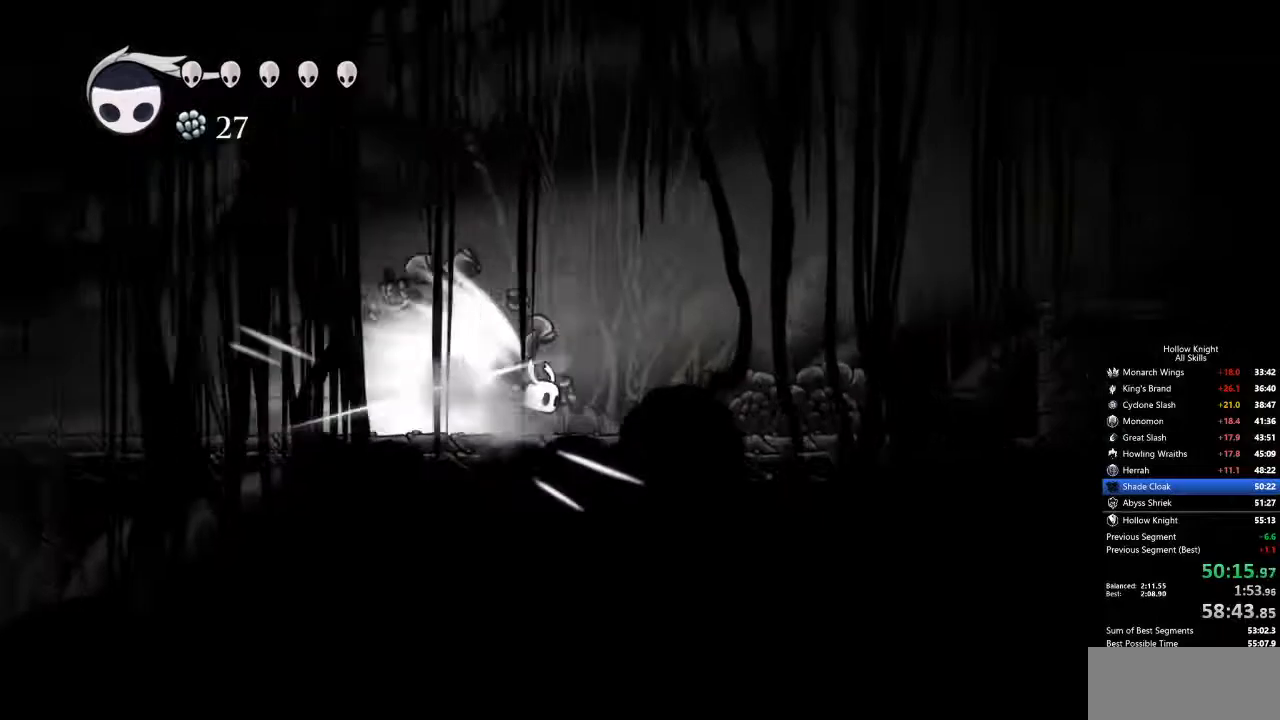
Gameplay with keyboard; each line is a JSON object with the keys held at the frame after it. "events" lists presses ("down") and releases ("up") of "cdash", "dash", "dnail", "down", "heal", "inv", "jump", "left", "nail", "right", "spell" and "up" between this image and that frame as [ms after this image, input, new state], when the widget could be followed in between. No other keys are recorded. Mouse input is not recorded. Key names are as the overlay labels them; some are game actions (e.g. jump) rather than physical keys.
{"keys": [], "events": [[284, "cdash", "down"], [384, "cdash", "up"]]}
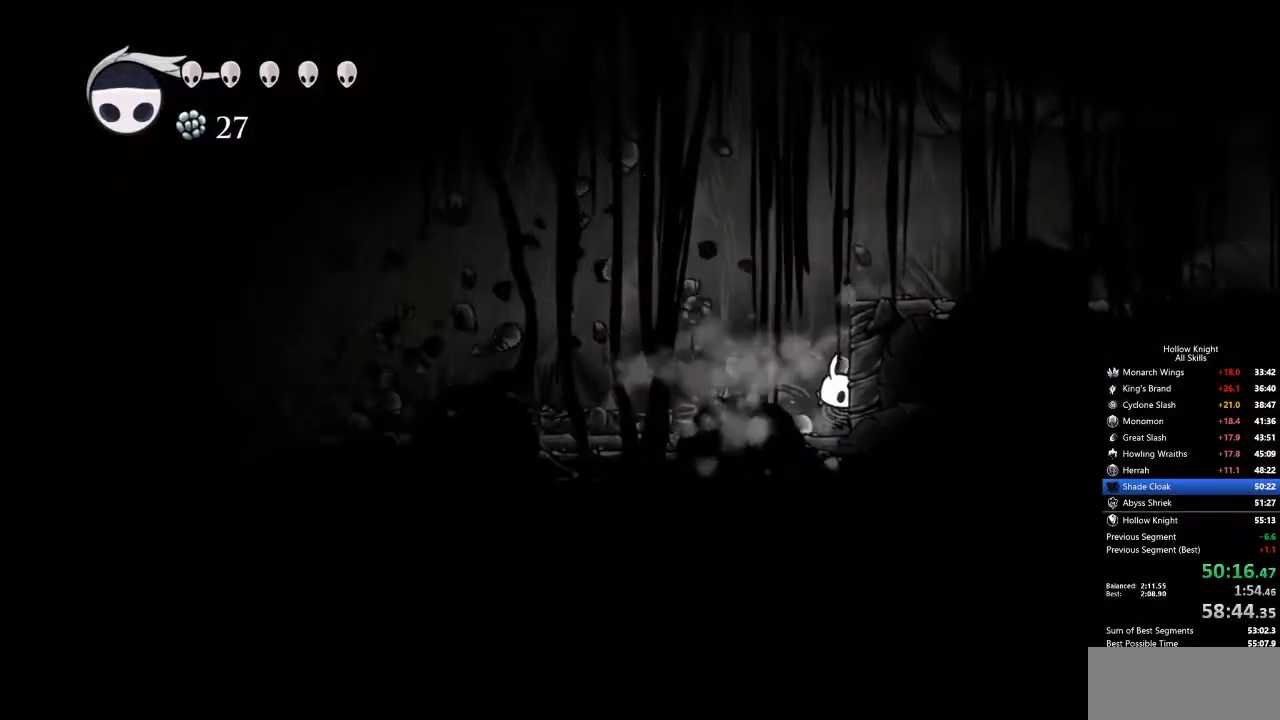
{"keys": ["jump"], "events": [[67, "left", "down"], [167, "left", "up"], [351, "jump", "down"]]}
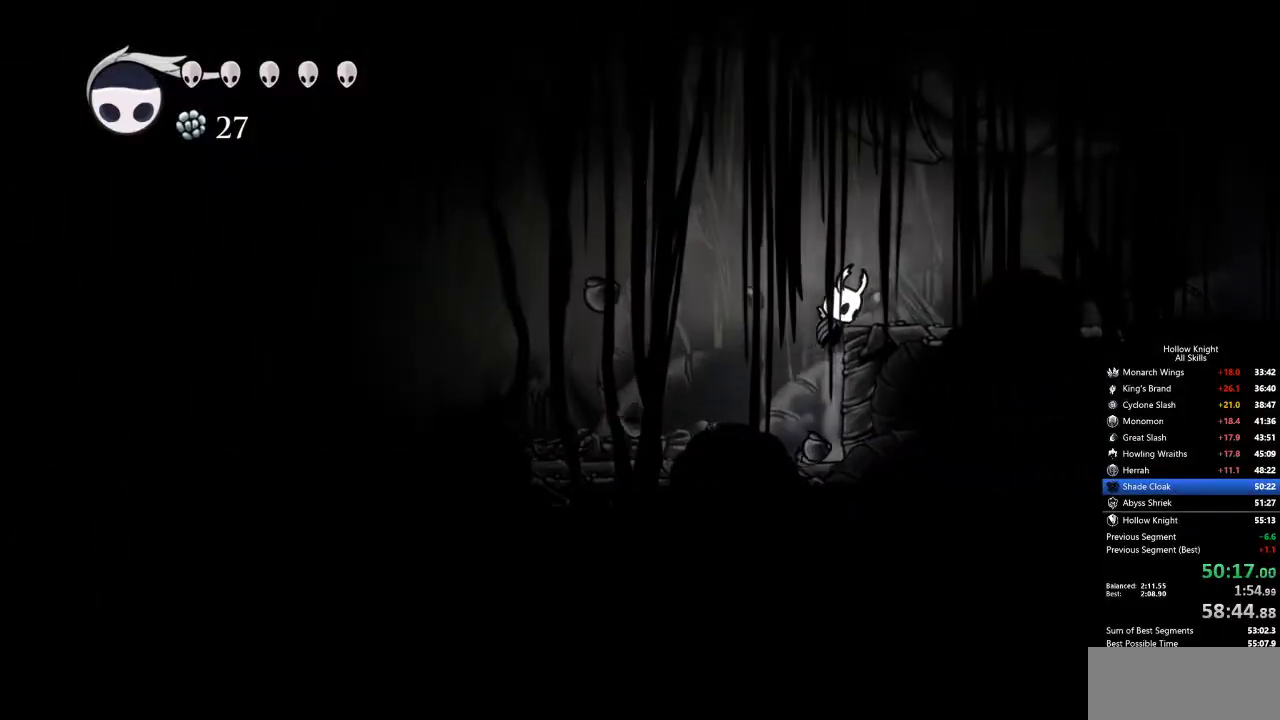
{"keys": ["cdash"], "events": [[100, "right", "down"], [150, "jump", "up"], [284, "right", "up"], [418, "cdash", "down"]]}
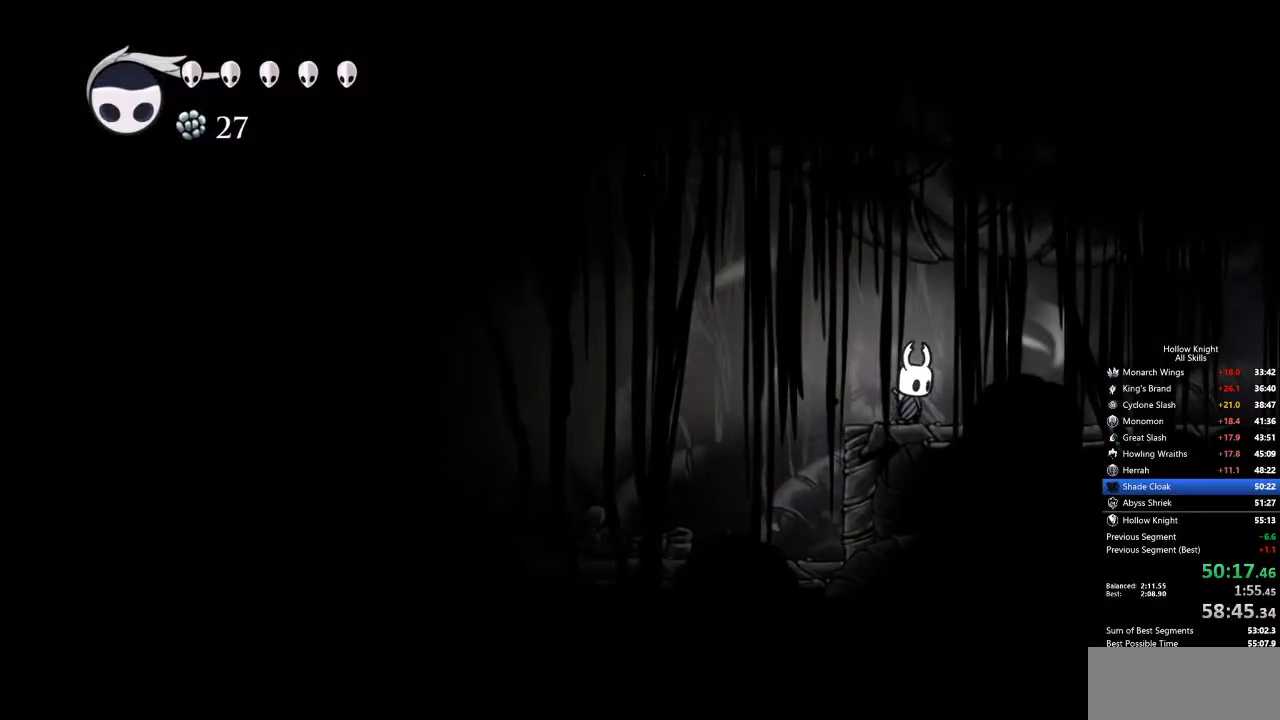
{"keys": ["cdash"], "events": []}
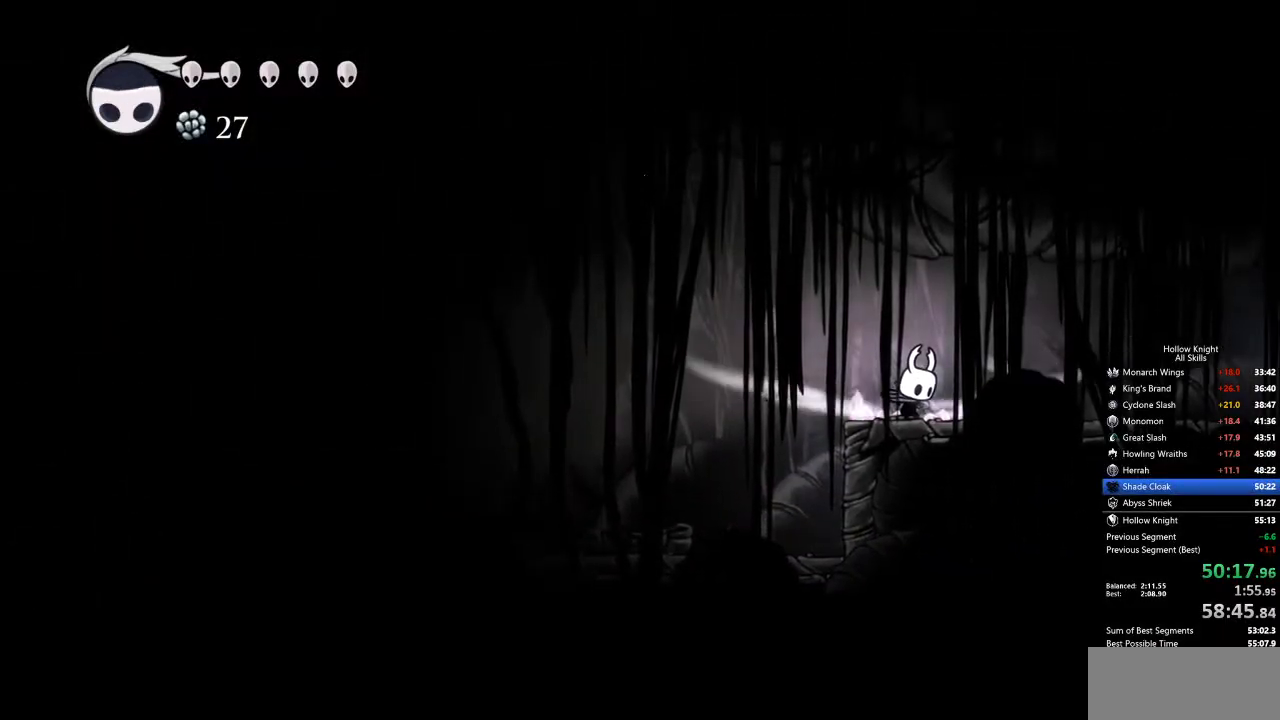
{"keys": [], "events": [[367, "cdash", "up"]]}
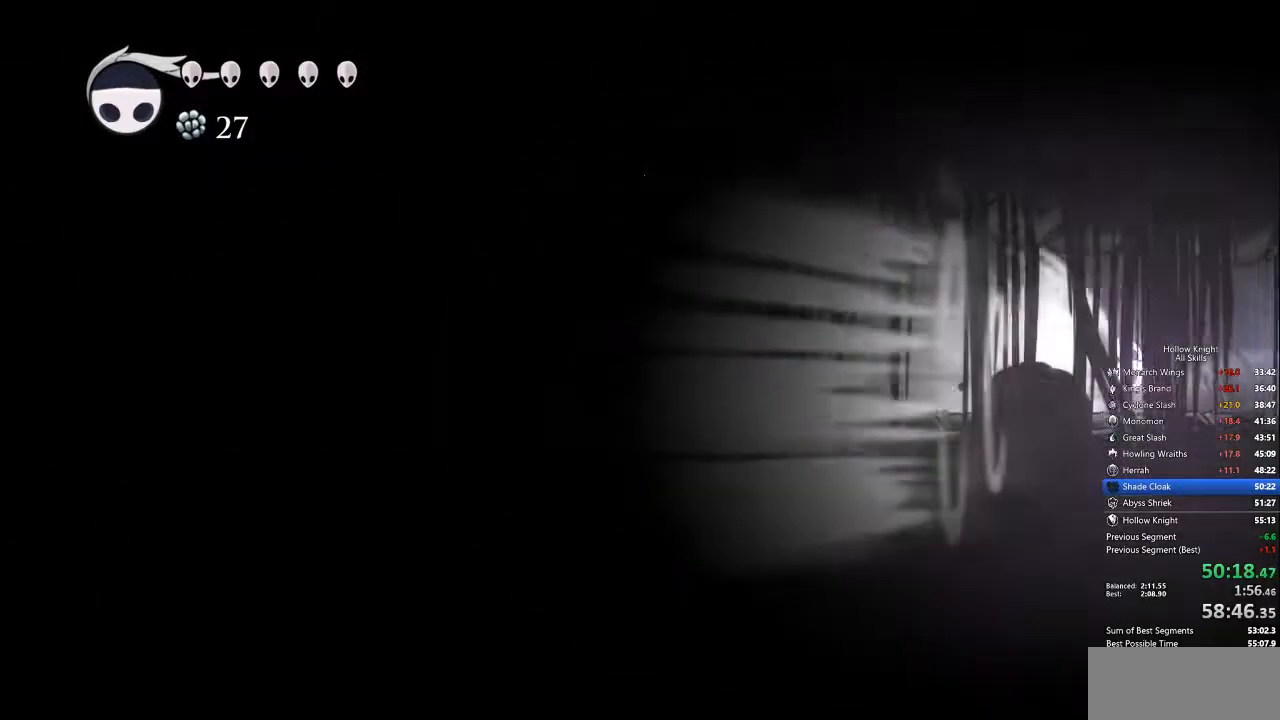
{"keys": [], "events": []}
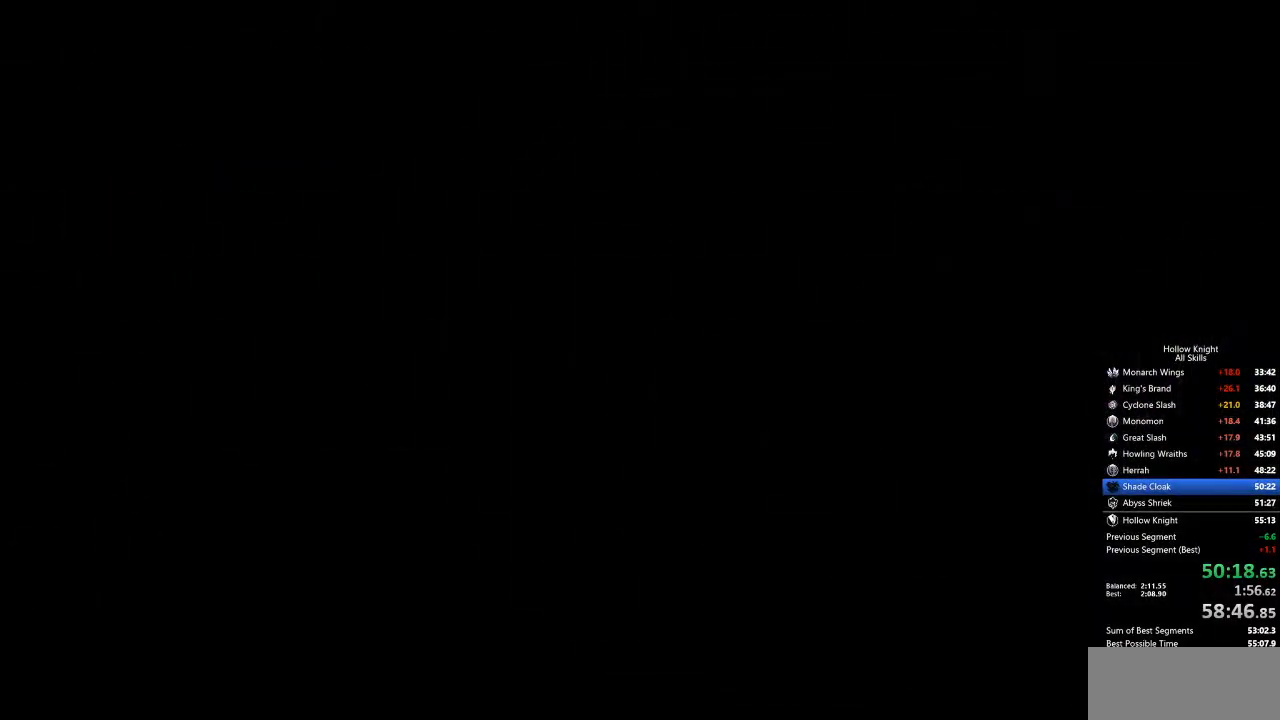
{"keys": [], "events": []}
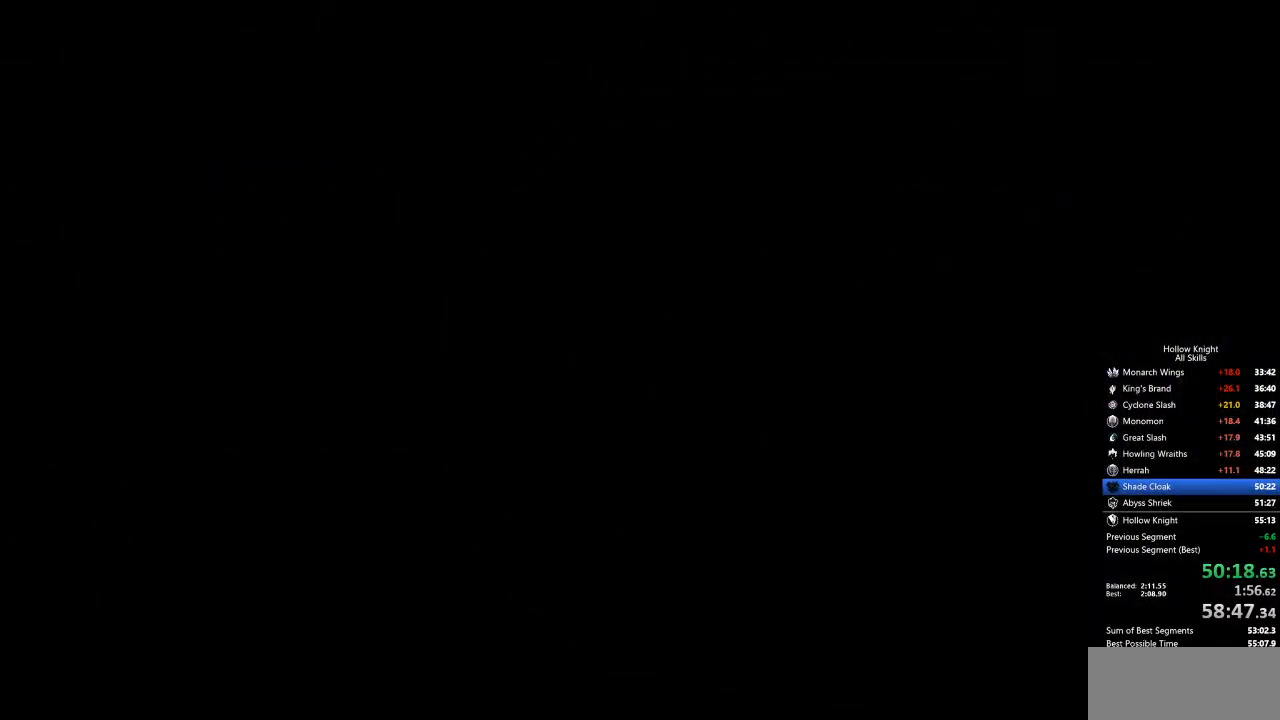
{"keys": [], "events": []}
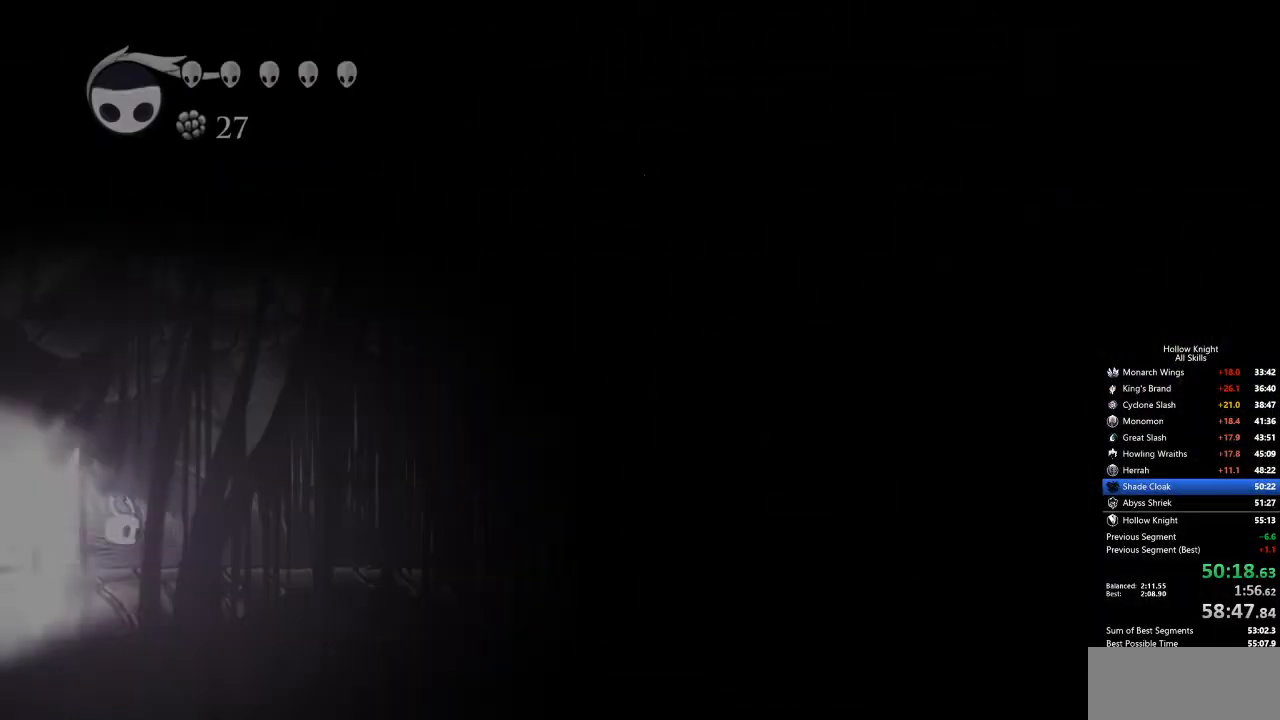
{"keys": [], "events": []}
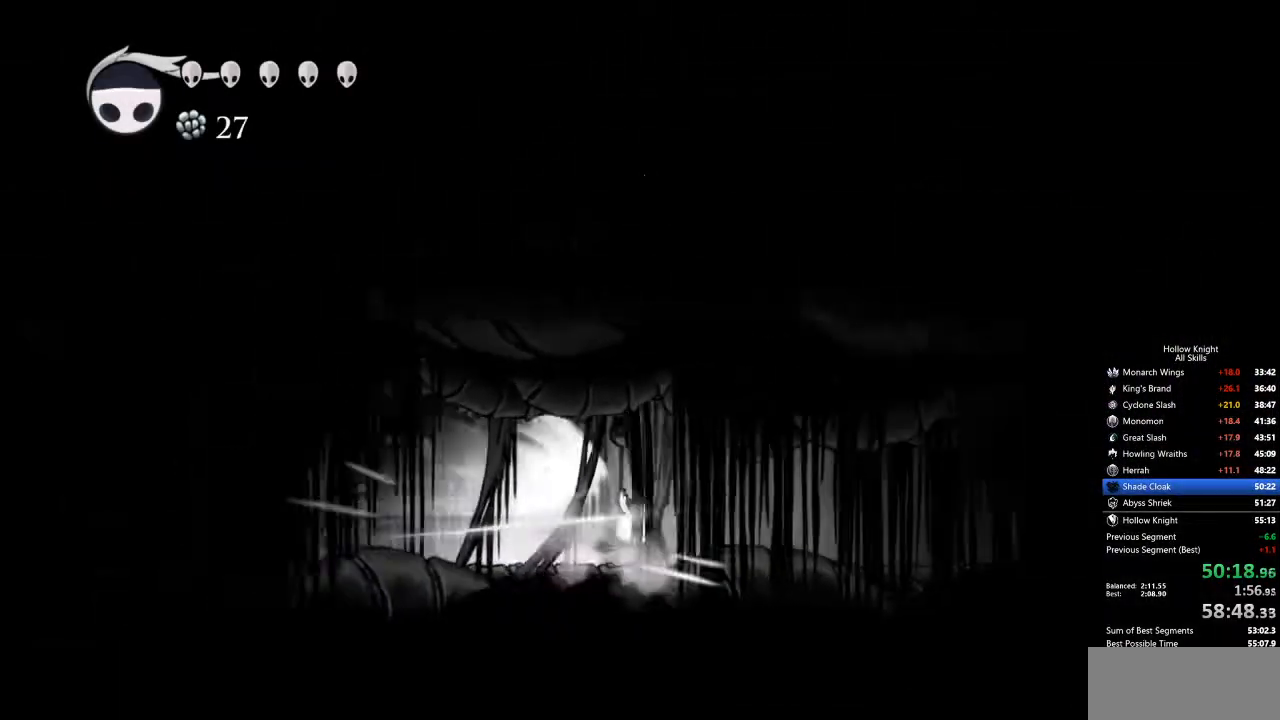
{"keys": [], "events": []}
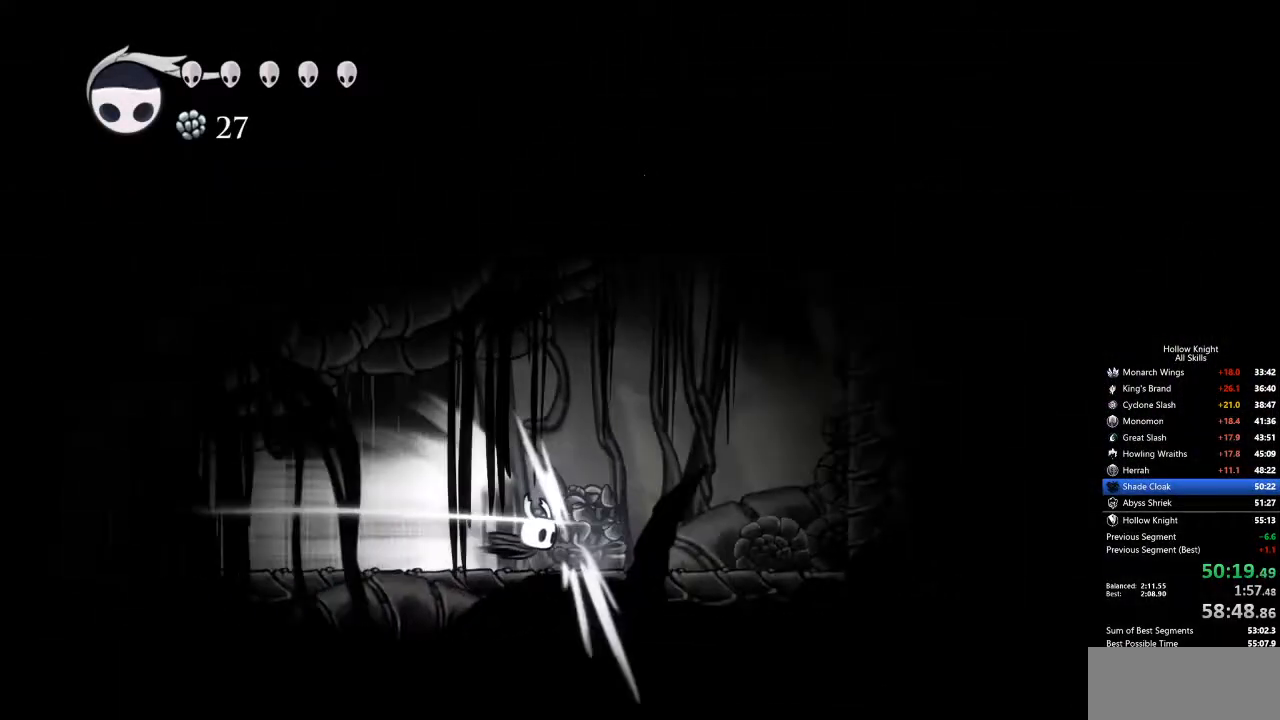
{"keys": [], "events": [[151, "cdash", "down"], [234, "cdash", "up"]]}
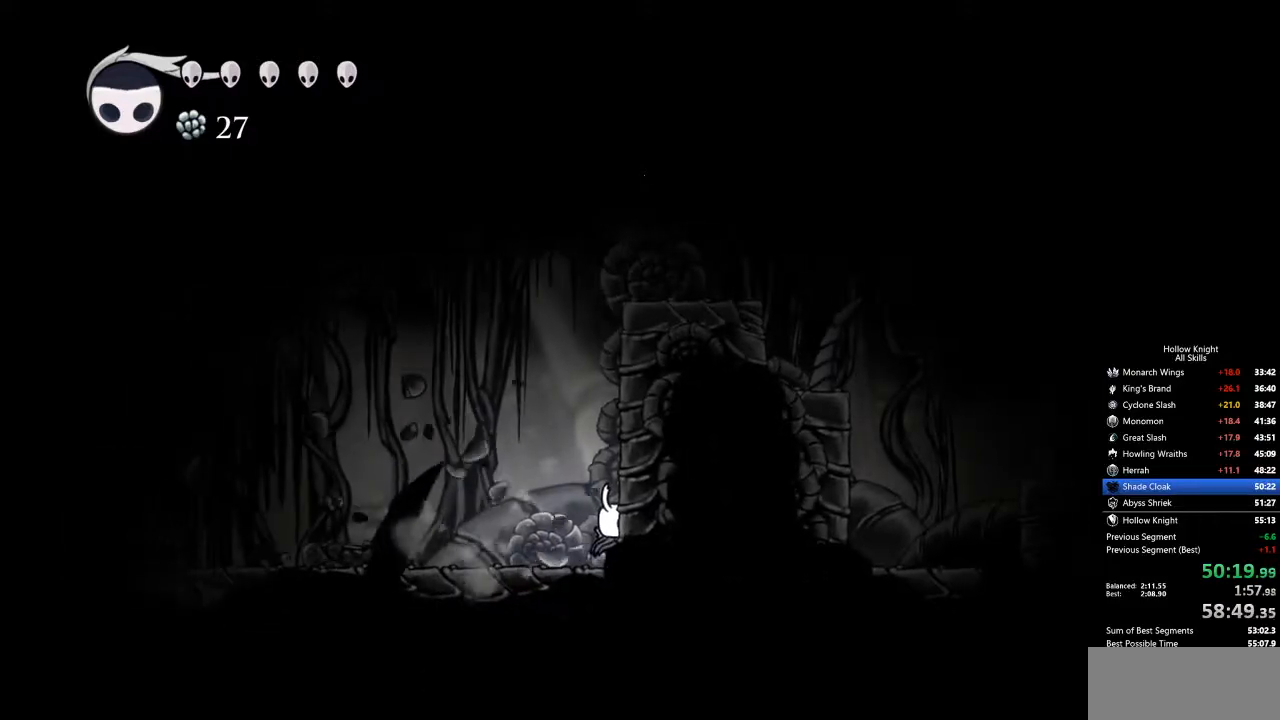
{"keys": ["jump", "right"], "events": [[200, "jump", "down"], [484, "right", "down"]]}
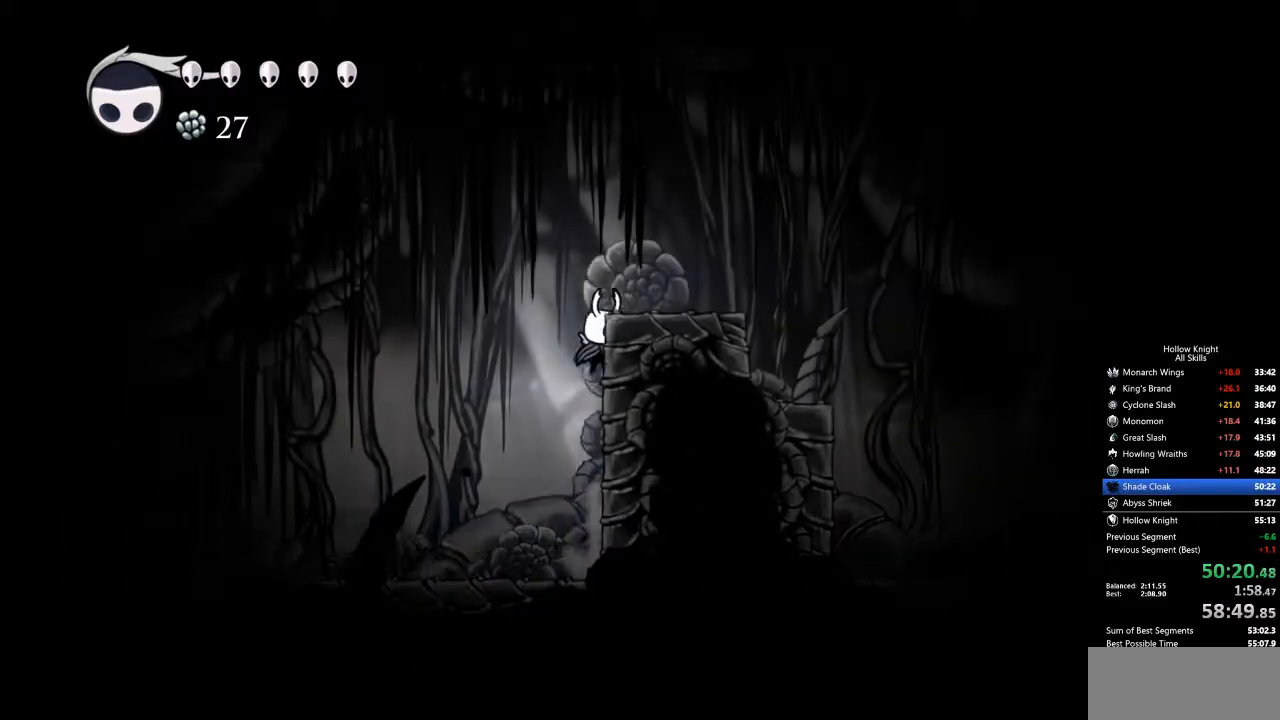
{"keys": ["jump", "right"], "events": [[217, "jump", "up"], [401, "jump", "down"]]}
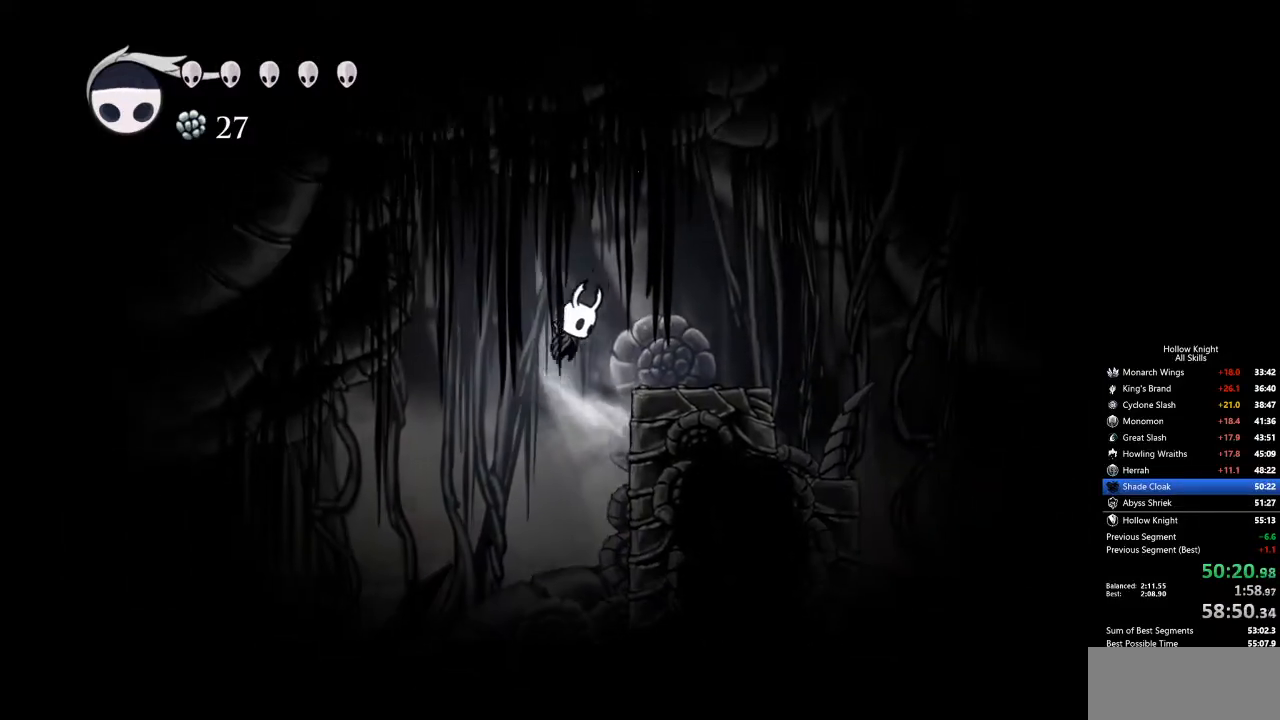
{"keys": ["right"], "events": [[133, "jump", "up"]]}
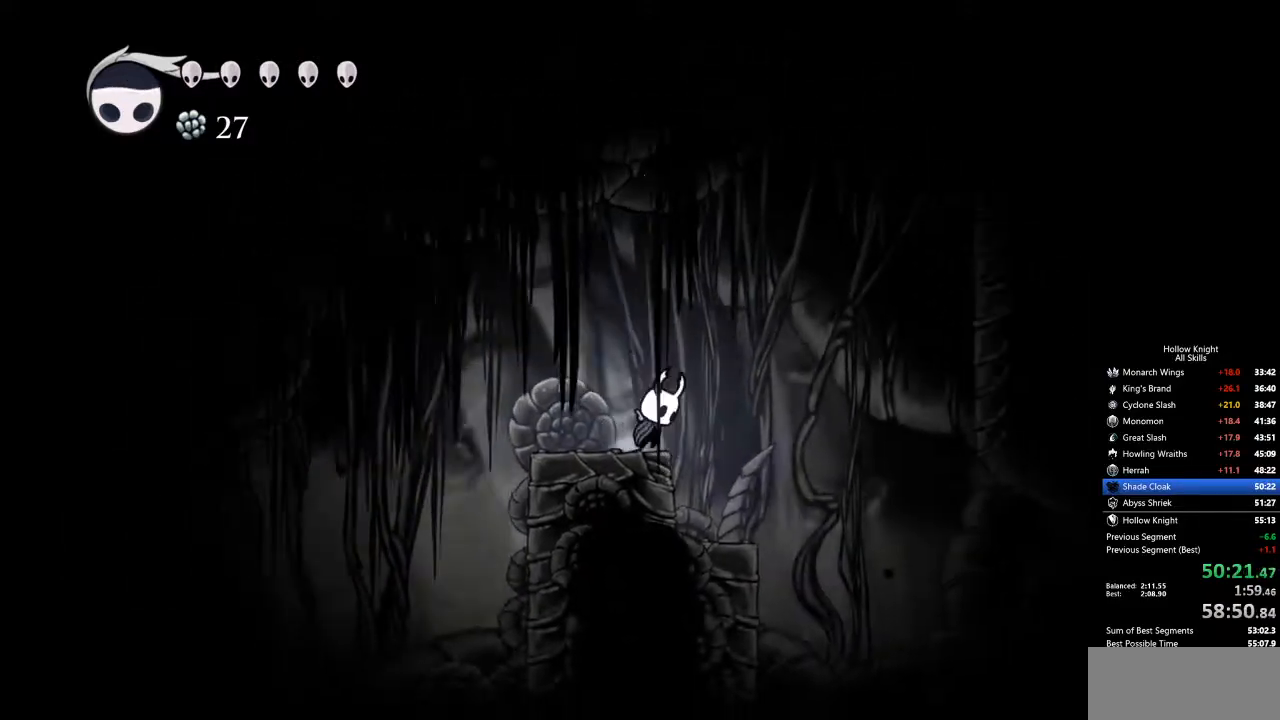
{"keys": ["right"], "events": [[17, "jump", "down"], [284, "dash", "down"], [284, "jump", "up"], [501, "dash", "up"]]}
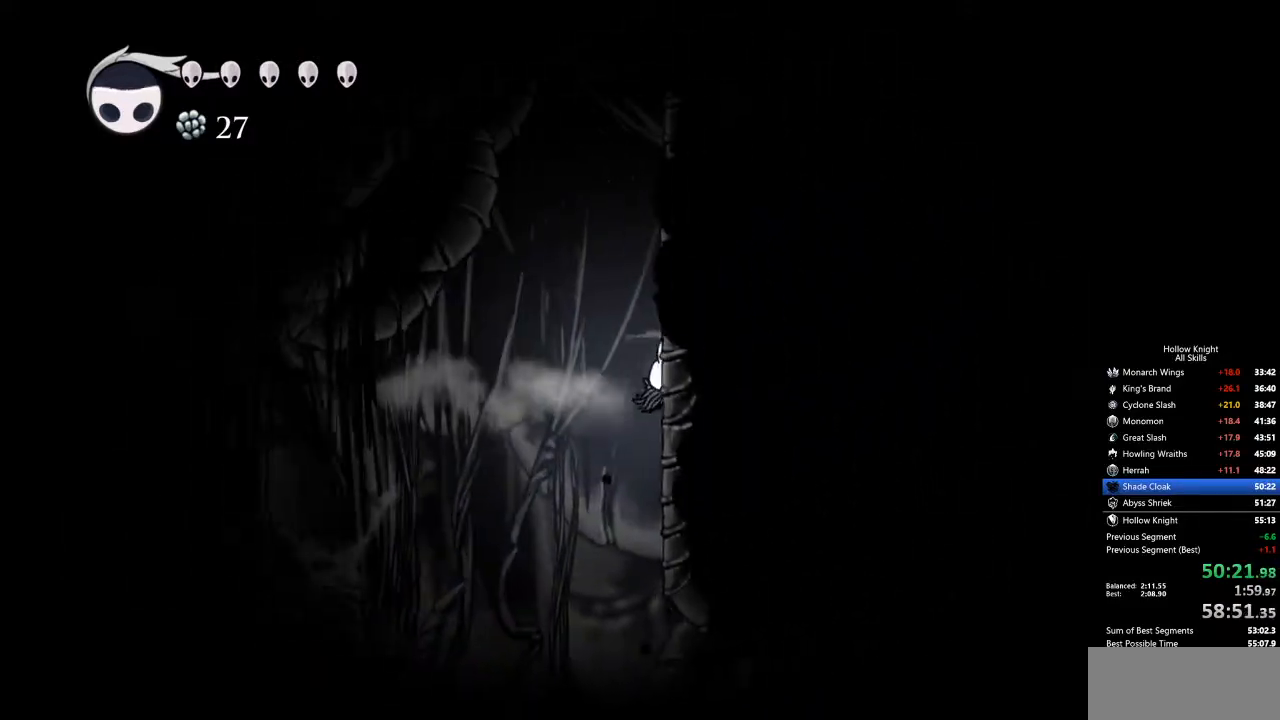
{"keys": ["jump", "right"], "events": [[50, "jump", "down"], [351, "jump", "up"], [384, "jump", "down"]]}
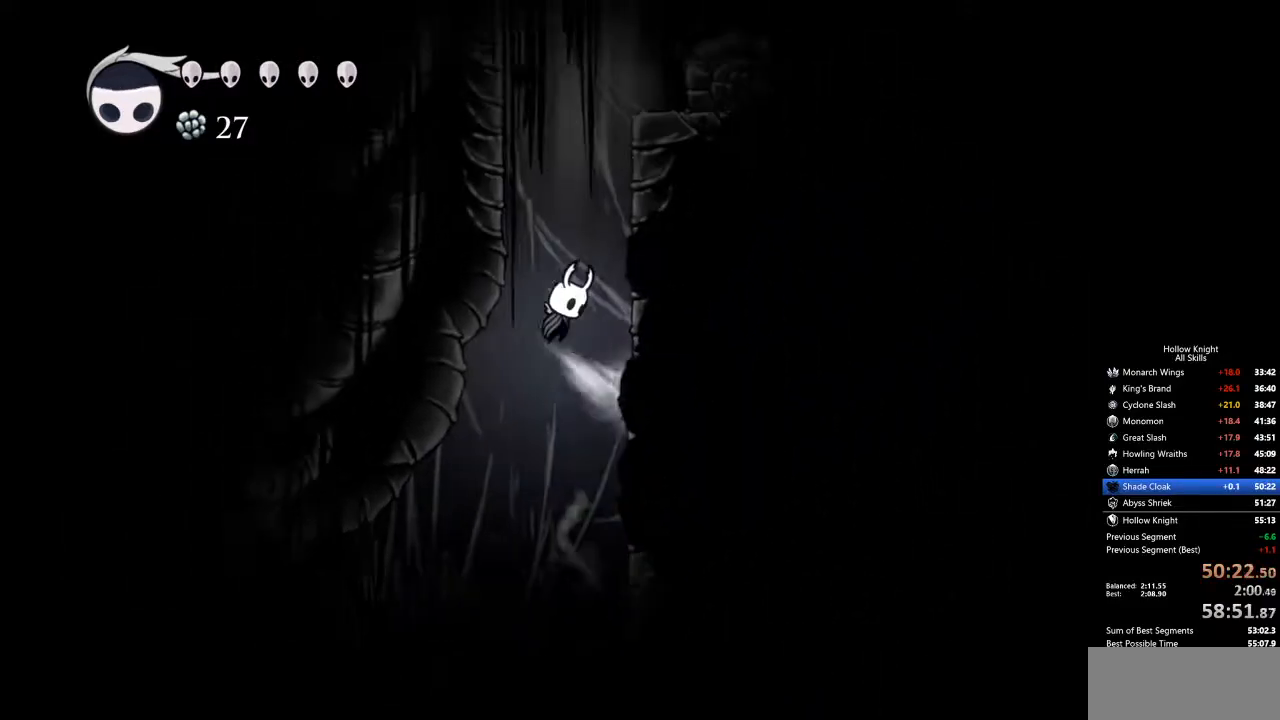
{"keys": ["dash", "right"], "events": [[167, "jump", "up"], [217, "jump", "down"], [451, "dash", "down"], [501, "jump", "up"]]}
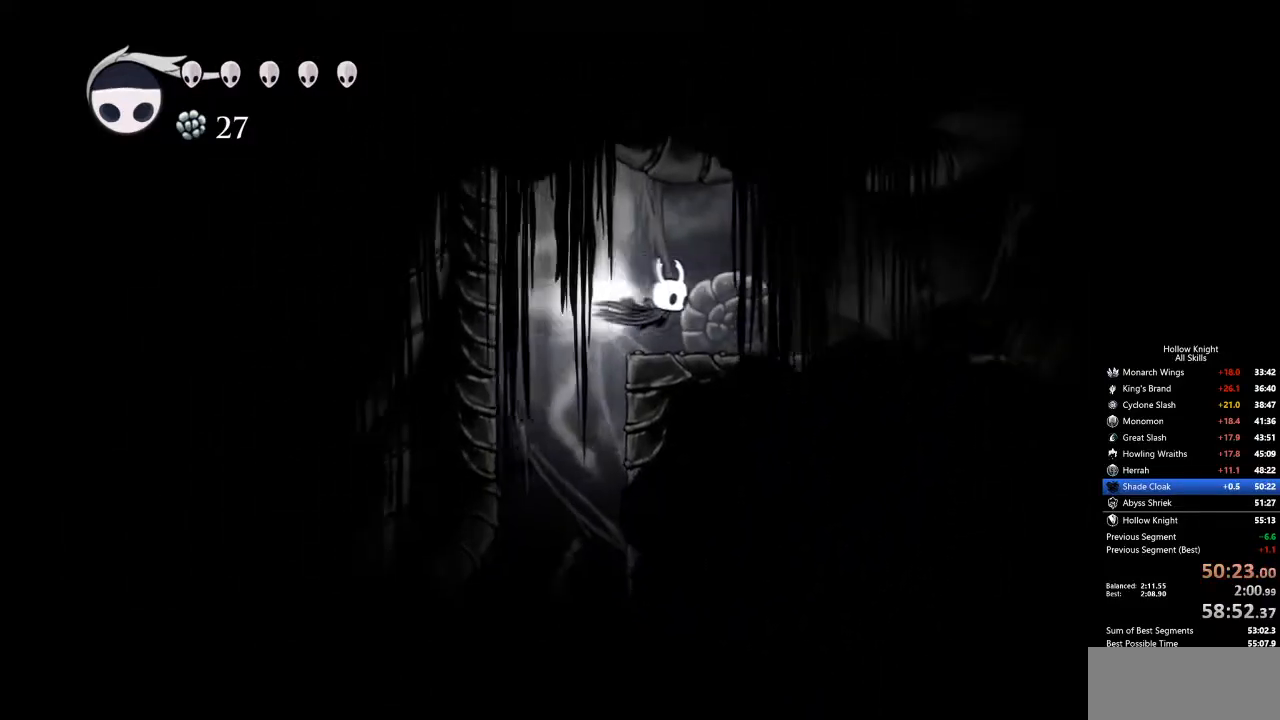
{"keys": ["right"], "events": [[84, "dash", "up"]]}
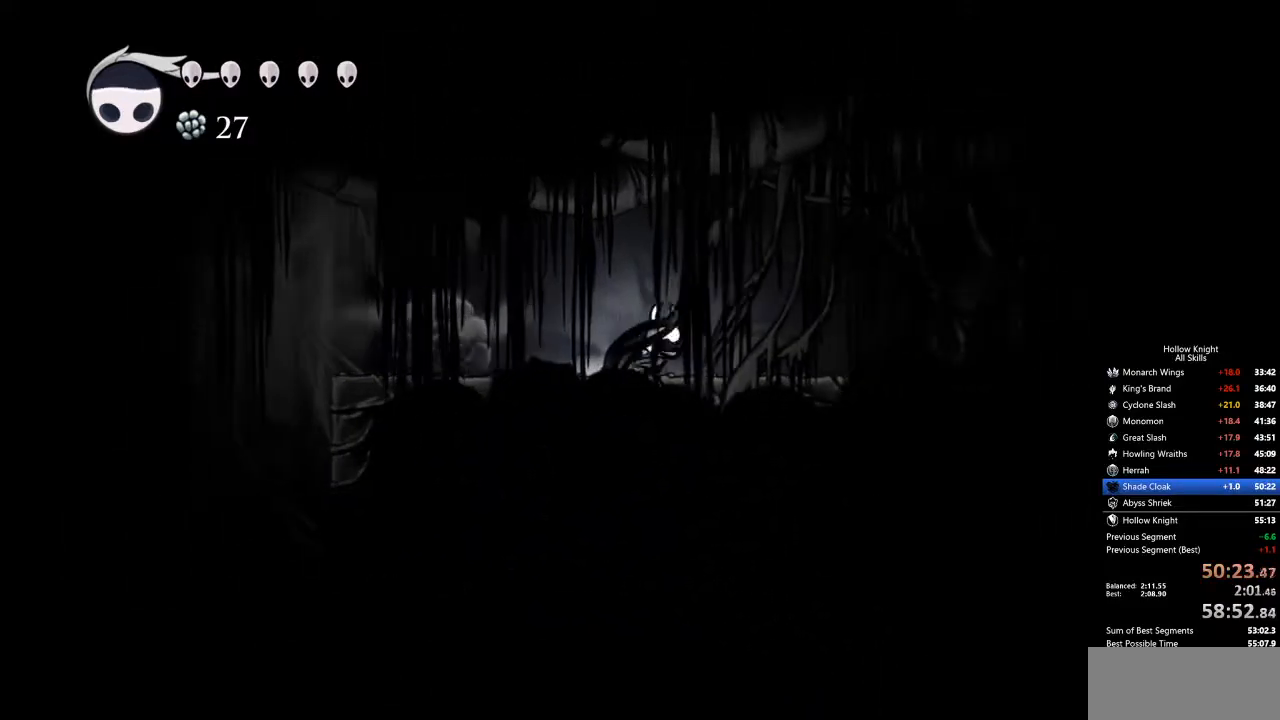
{"keys": ["right"], "events": [[67, "dash", "down"], [167, "dash", "up"]]}
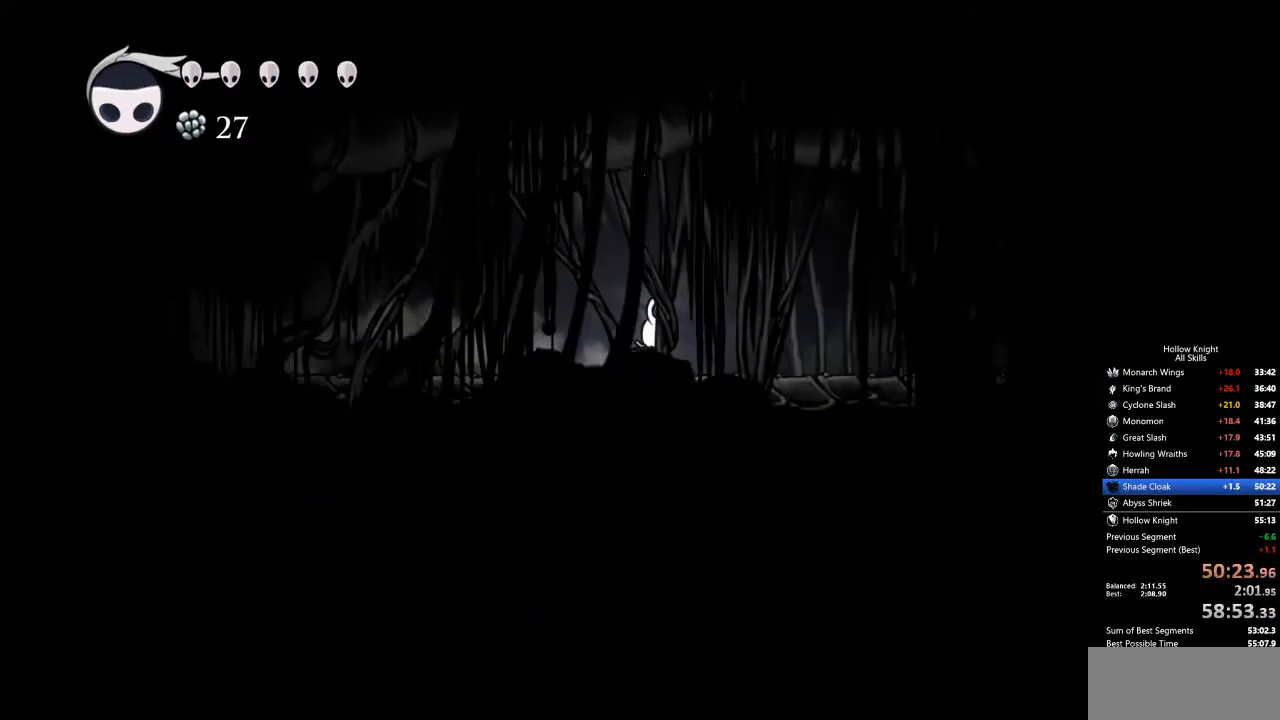
{"keys": ["right"], "events": [[184, "dash", "down"], [267, "dash", "up"]]}
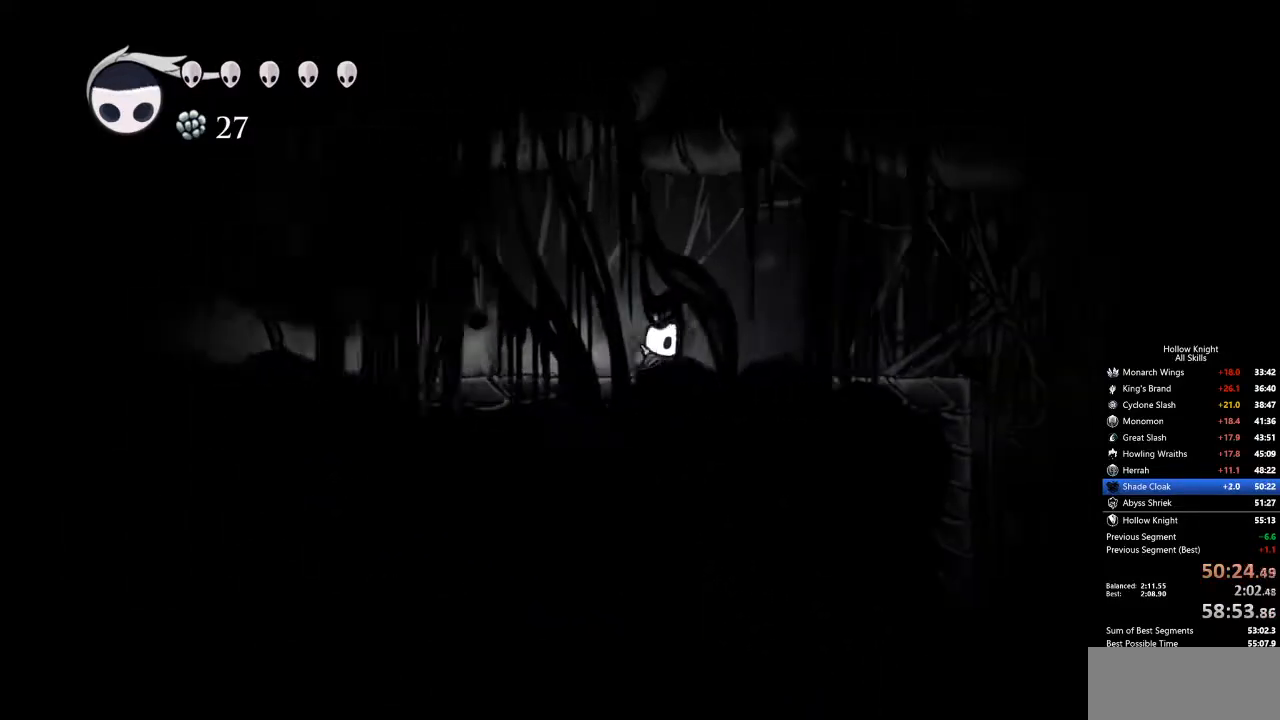
{"keys": ["right"], "events": [[317, "dash", "down"], [451, "dash", "up"]]}
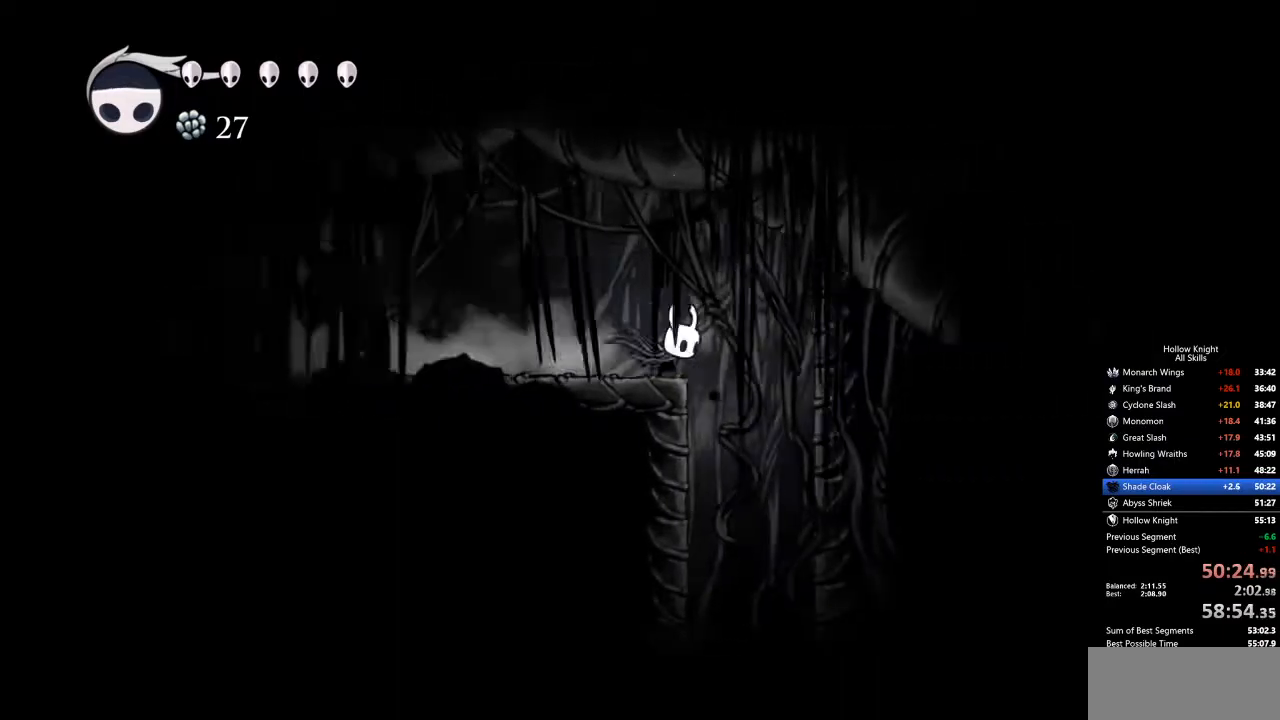
{"keys": ["right"], "events": [[184, "right", "up"], [468, "right", "down"]]}
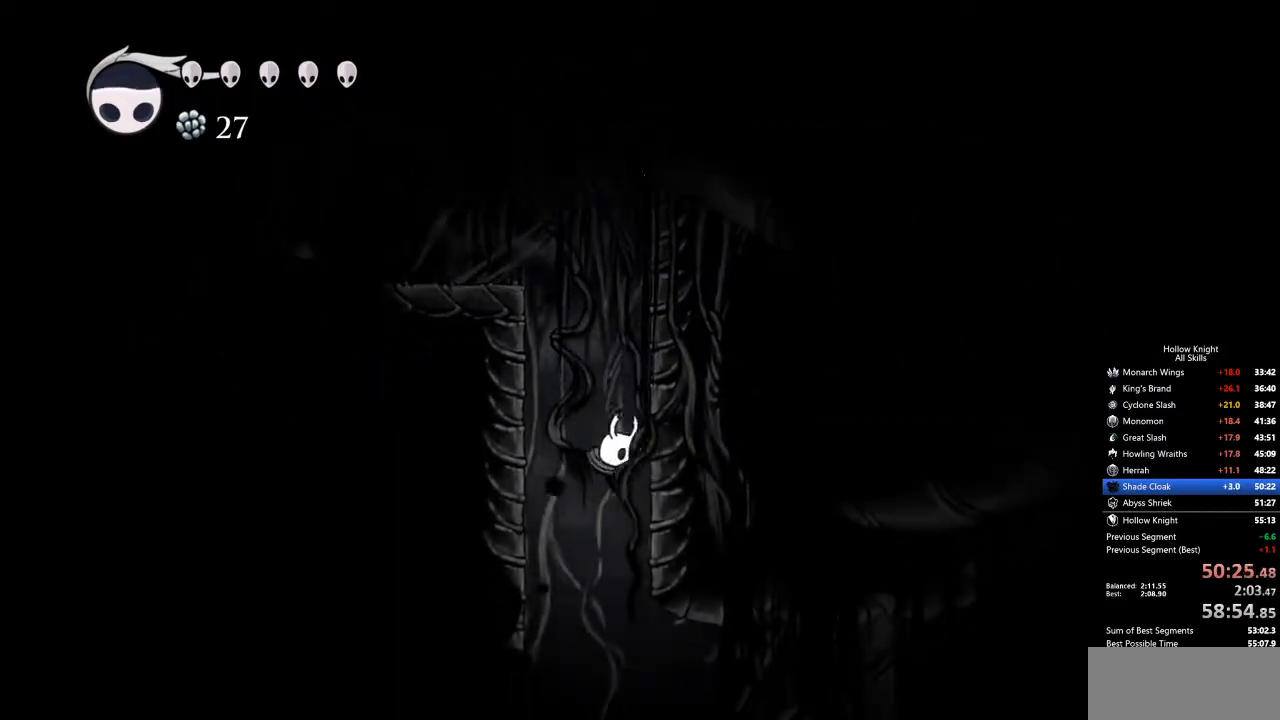
{"keys": ["right"], "events": []}
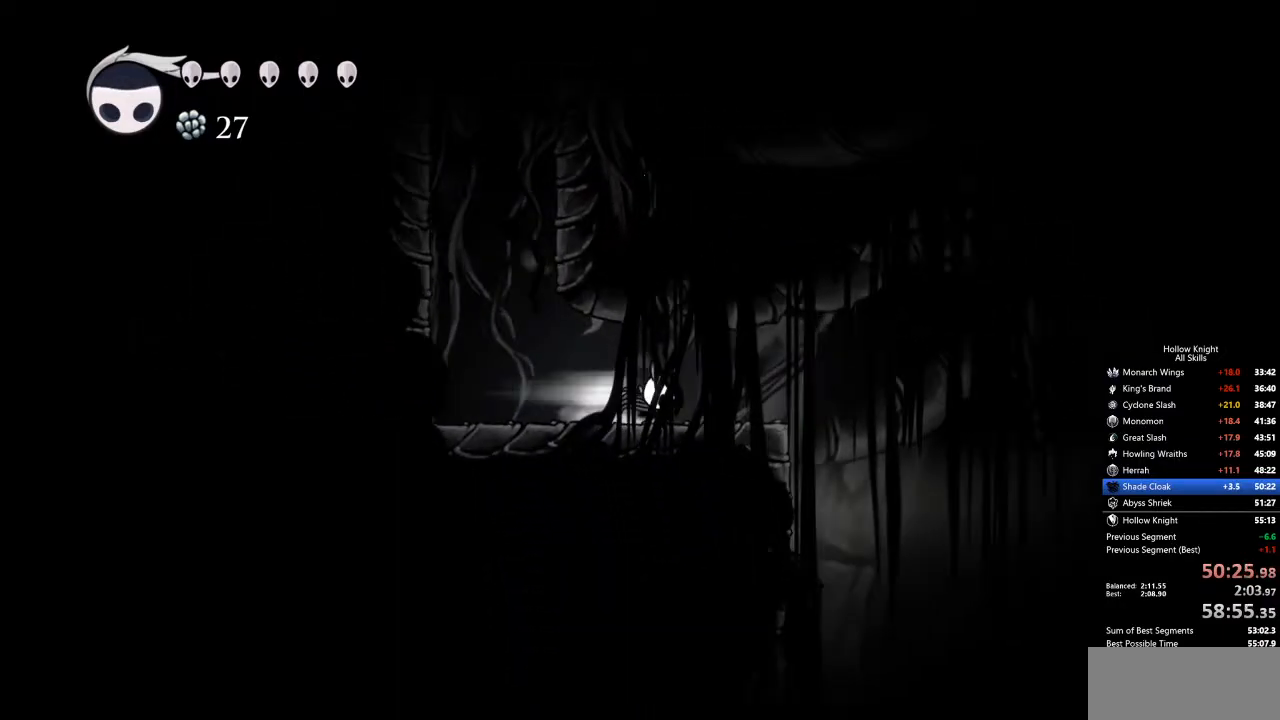
{"keys": ["right"], "events": [[17, "dash", "down"], [218, "dash", "up"]]}
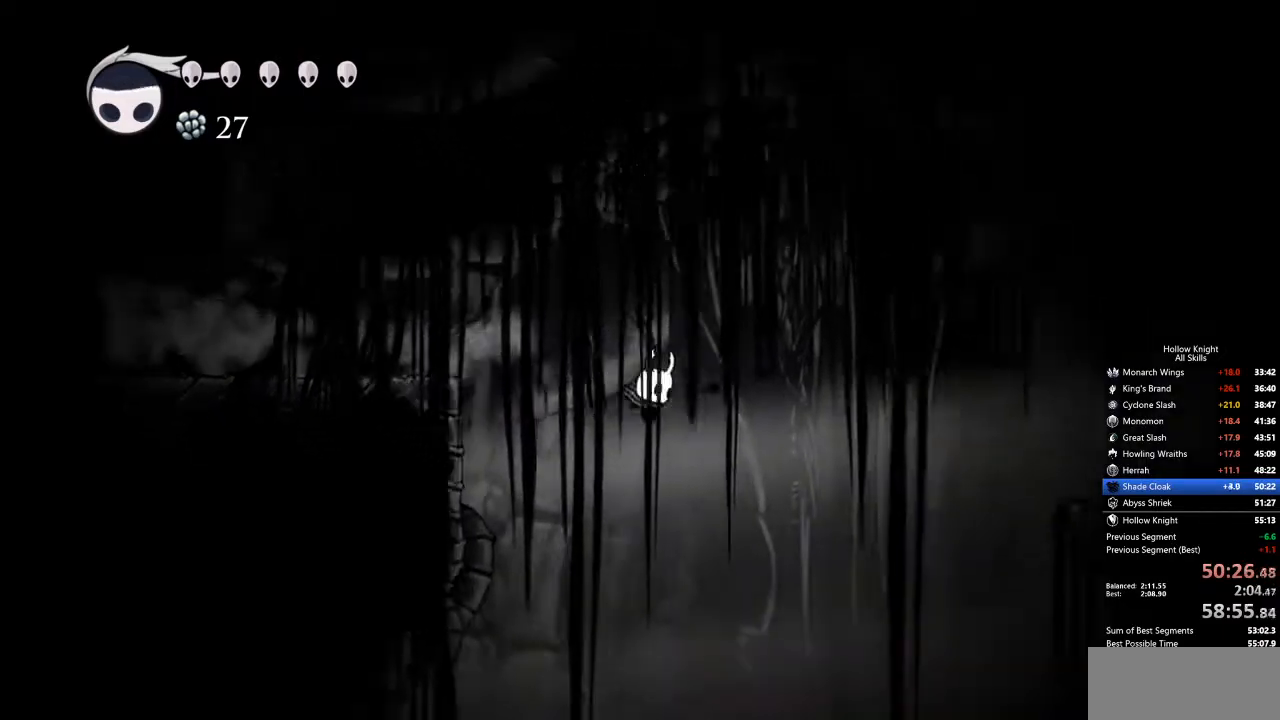
{"keys": ["dash", "right"], "events": [[133, "jump", "down"], [334, "jump", "up"], [434, "dash", "down"]]}
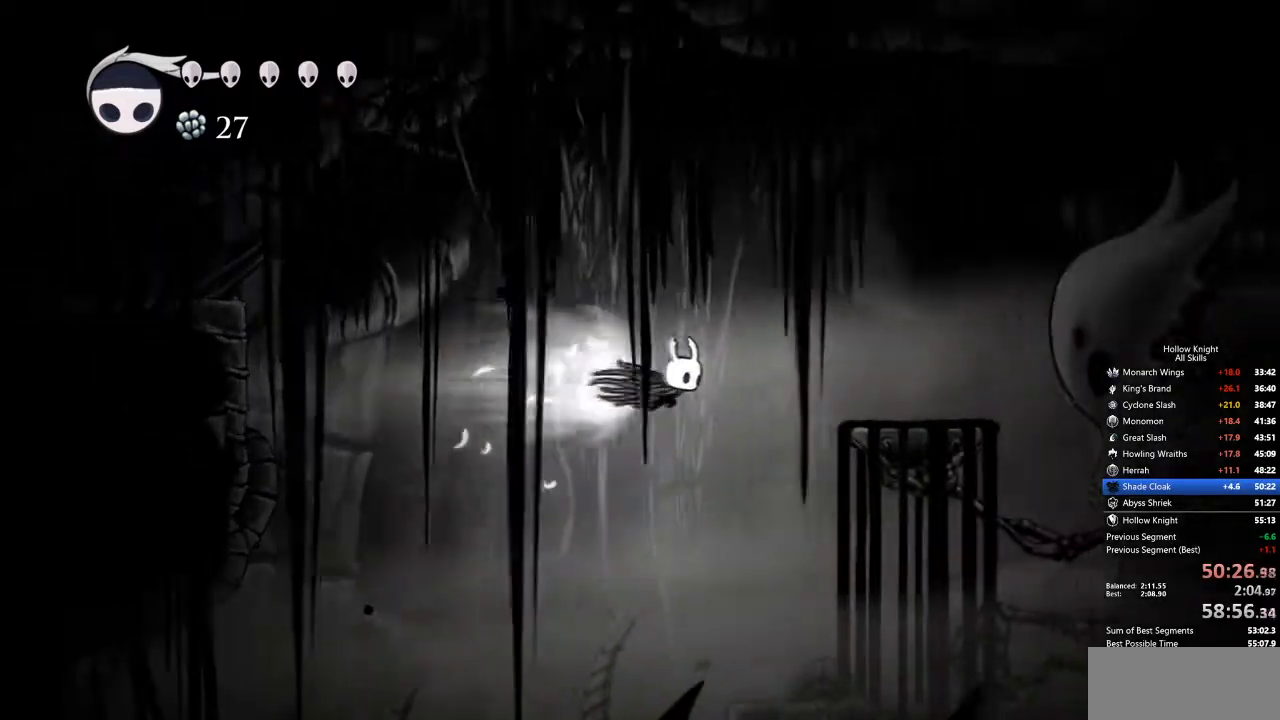
{"keys": [], "events": [[200, "dash", "up"], [434, "right", "up"]]}
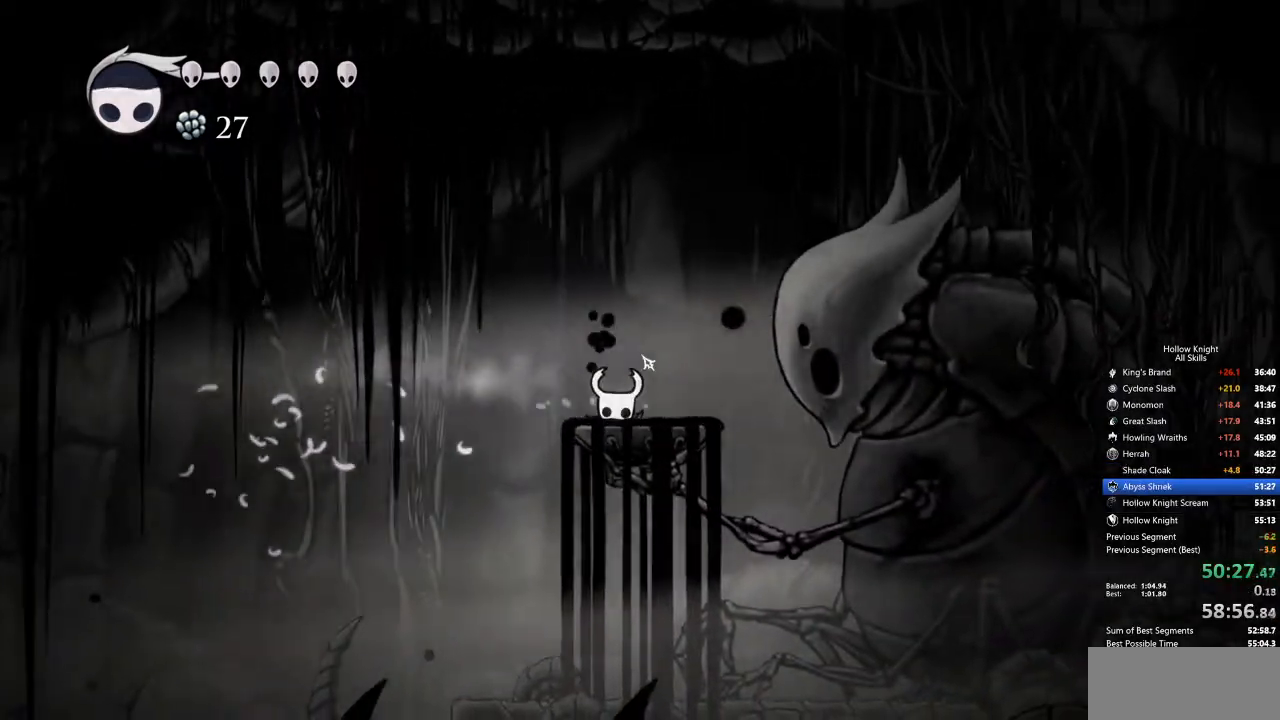
{"keys": [], "events": []}
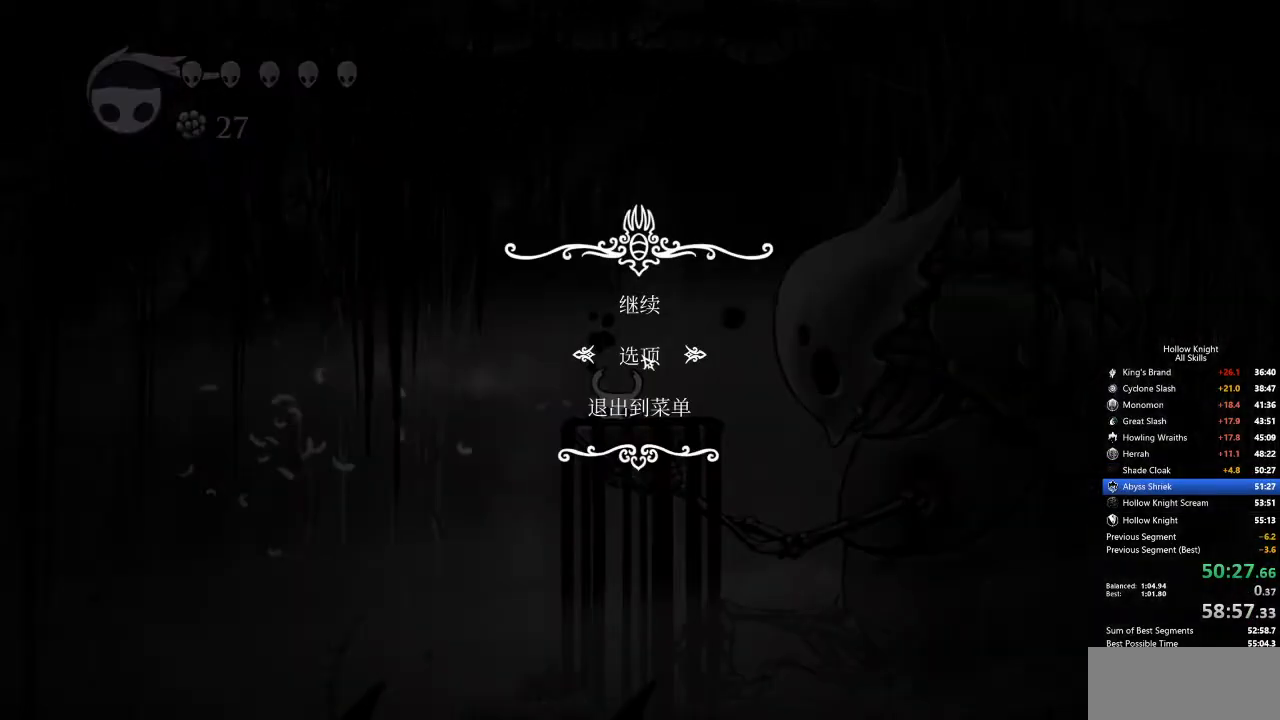
{"keys": [], "events": [[83, "down", "down"], [83, "left", "down"], [184, "down", "up"], [184, "left", "up"]]}
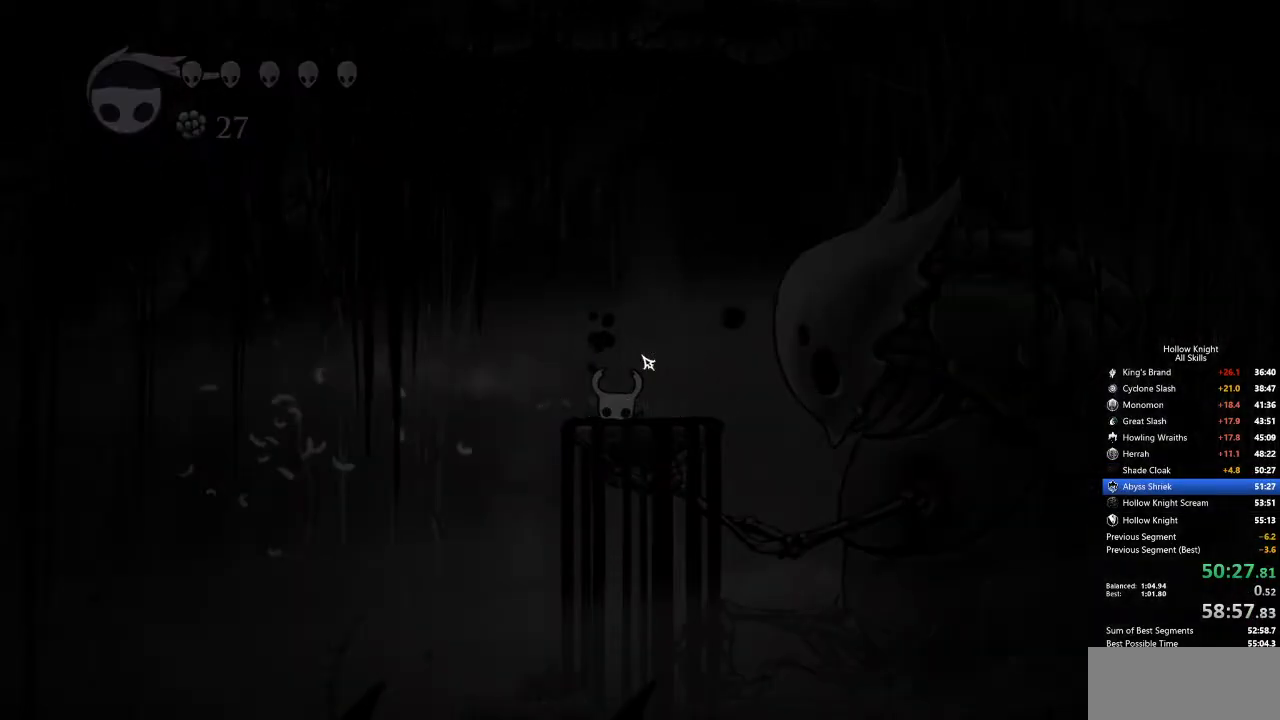
{"keys": [], "events": []}
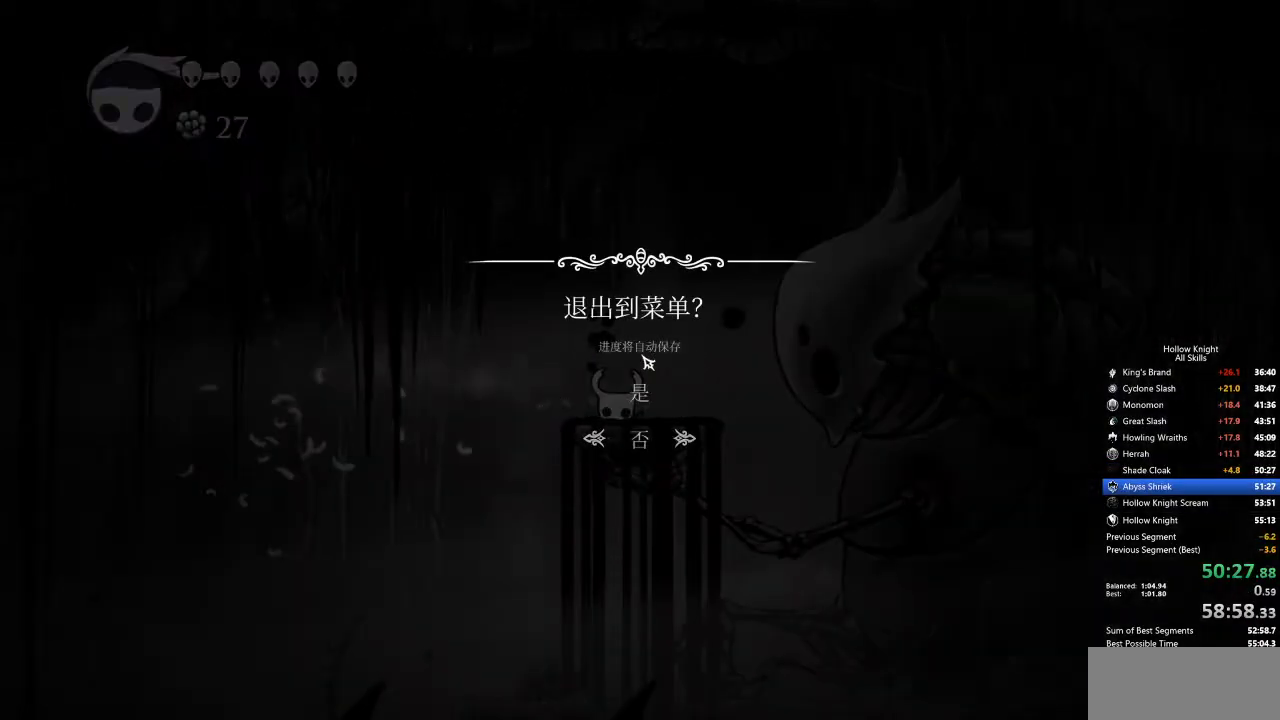
{"keys": ["left"], "events": [[84, "up", "down"], [167, "up", "up"], [451, "left", "down"]]}
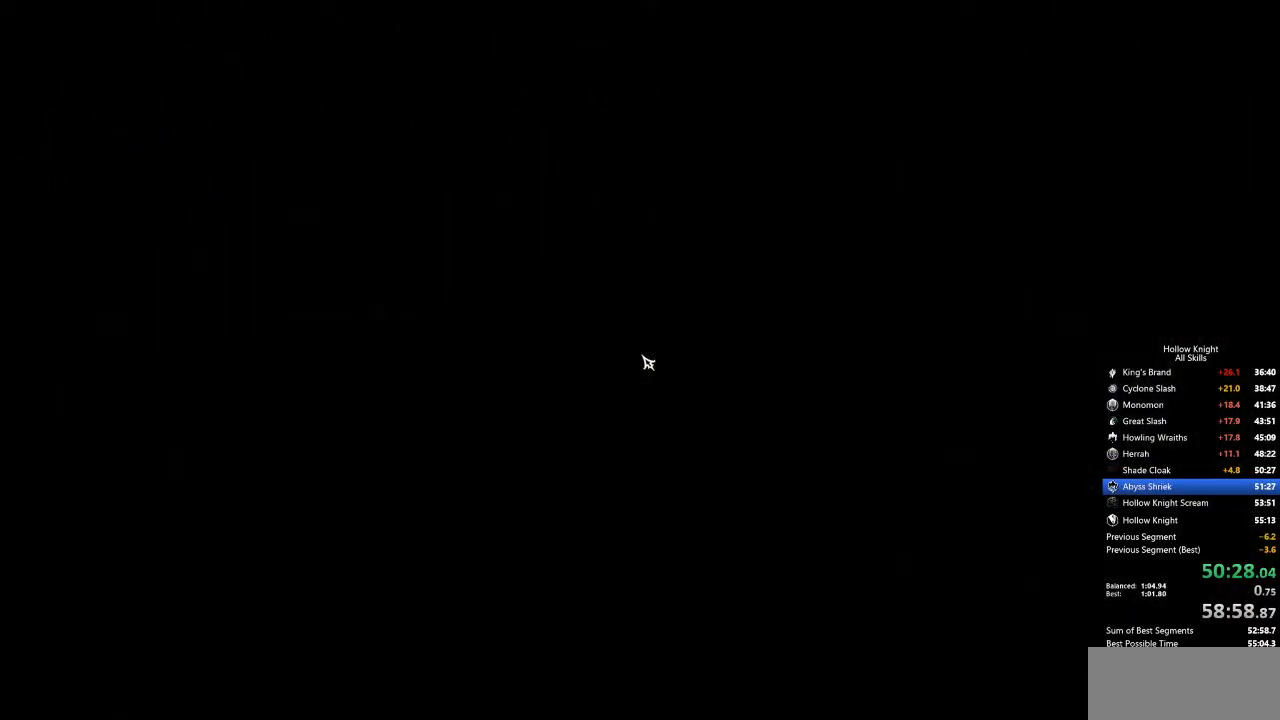
{"keys": [], "events": [[34, "left", "up"], [117, "left", "down"], [167, "left", "up"], [268, "left", "down"], [318, "left", "up"], [401, "left", "down"], [501, "left", "up"]]}